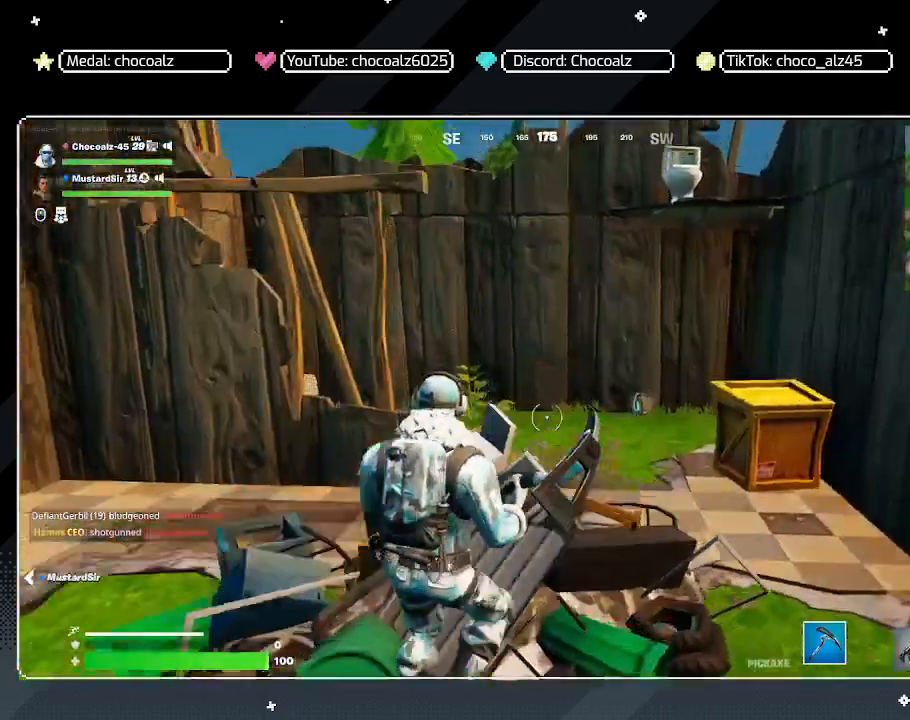
Gameplay with keyboard and mouse; each line is a JSON object with the keys and mouse buttons held at the frame after it. "events" lists presses ("down") and releases ("up") of "1", "2", "3", "4", "5", "a", "alt", "c", "caps_lock", "ctrl", "d", "e", "f", "g", "q", "r", "s", "shift", "space", "t", "tab", "v", "w", "x", "z", "mouse_left", "mouse_wheel" and "mouse_right" between this image and that frame as [ms after this image, input, new state], when the widget could be followed in between. "mouse_left", "mouse_wheel", "mouse_right" = the "left", "wheel", "right" buttons of the "mouse" list. No other keys are recorded. "wheel" means that the mouse wheel is clicked or scrolled. "mouse_move" is the direction in which the mouse moves at that frame (one of eight, or "still"), when it could be read.
{"keys": ["d", "w"], "mouse": [], "mouse_move": "still", "events": [[17, "space", "up"], [383, "d", "down"]]}
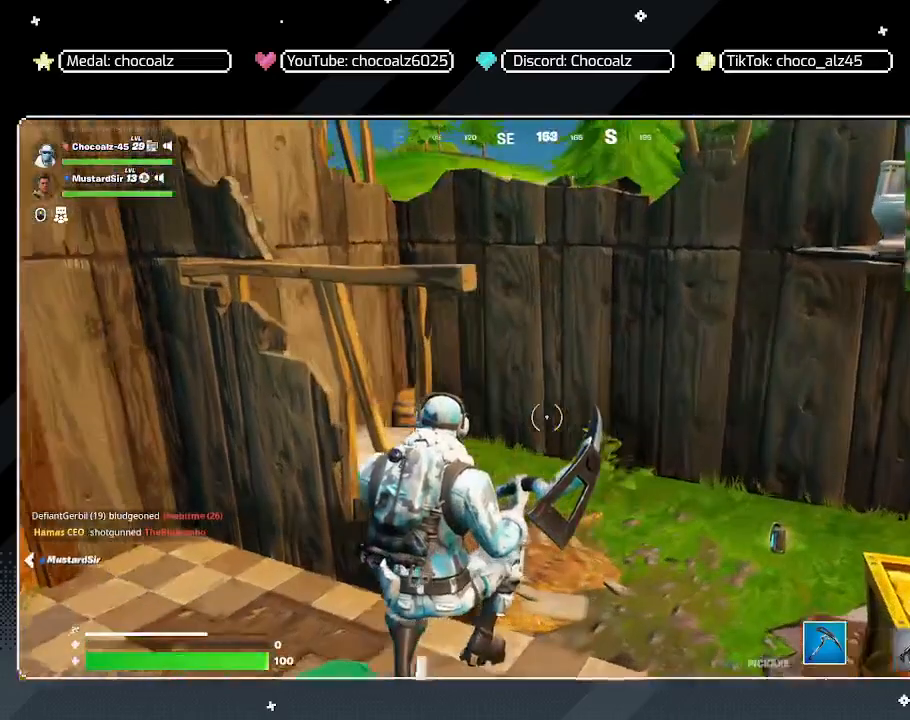
{"keys": ["d", "w"], "mouse": [], "mouse_move": "left", "events": []}
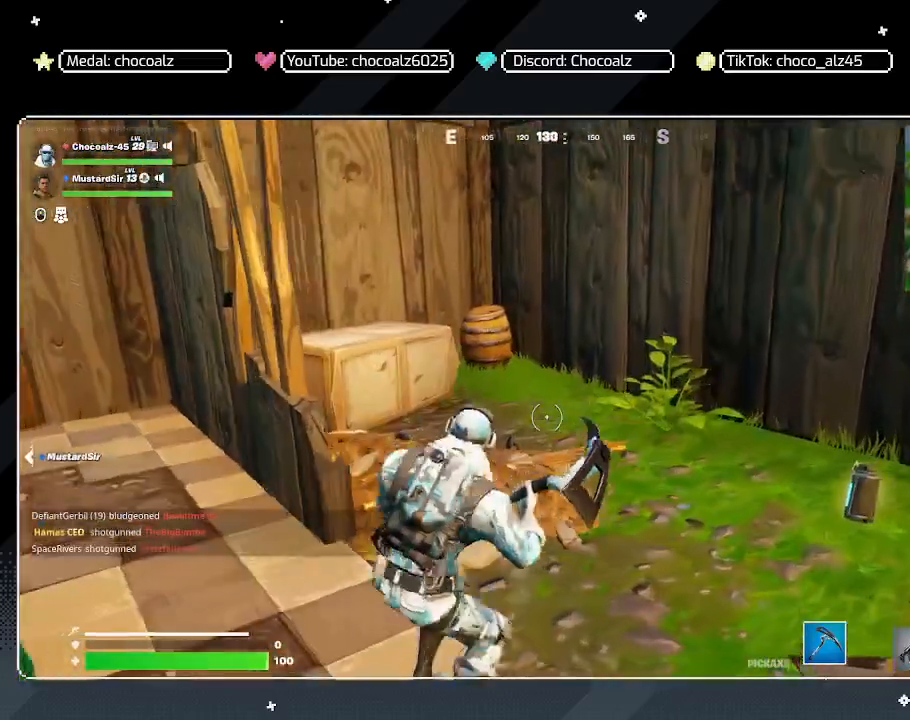
{"keys": ["w"], "mouse": ["left"], "mouse_move": "still", "events": [[333, "d", "up"], [467, "mouse_left", "down"]]}
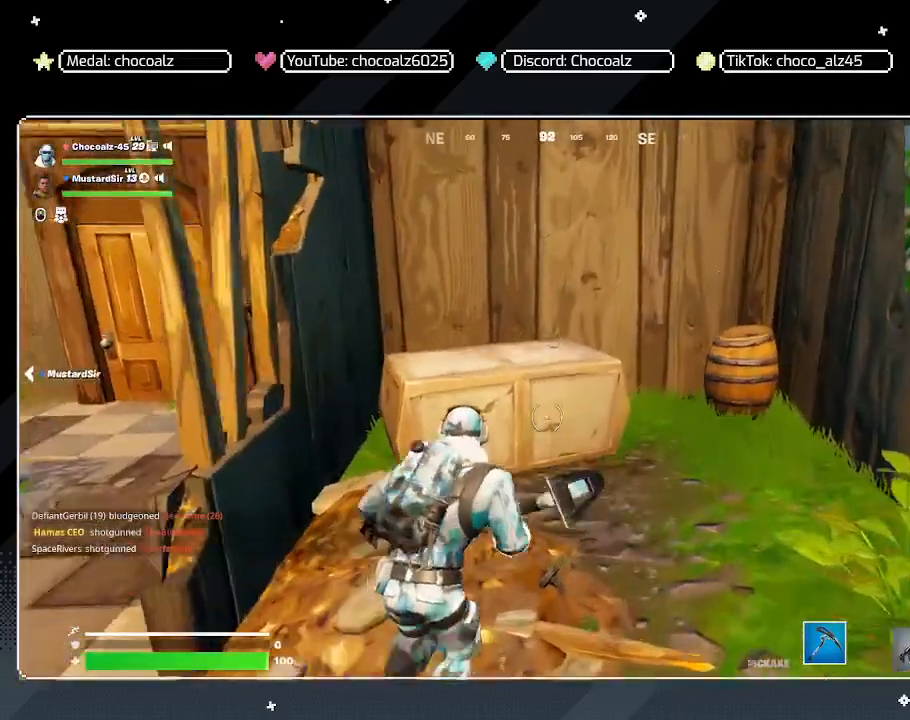
{"keys": ["a", "s"], "mouse": [], "mouse_move": "left", "events": [[150, "mouse_left", "up"], [200, "d", "down"], [200, "w", "up"], [300, "d", "up"], [350, "a", "down"], [483, "s", "down"]]}
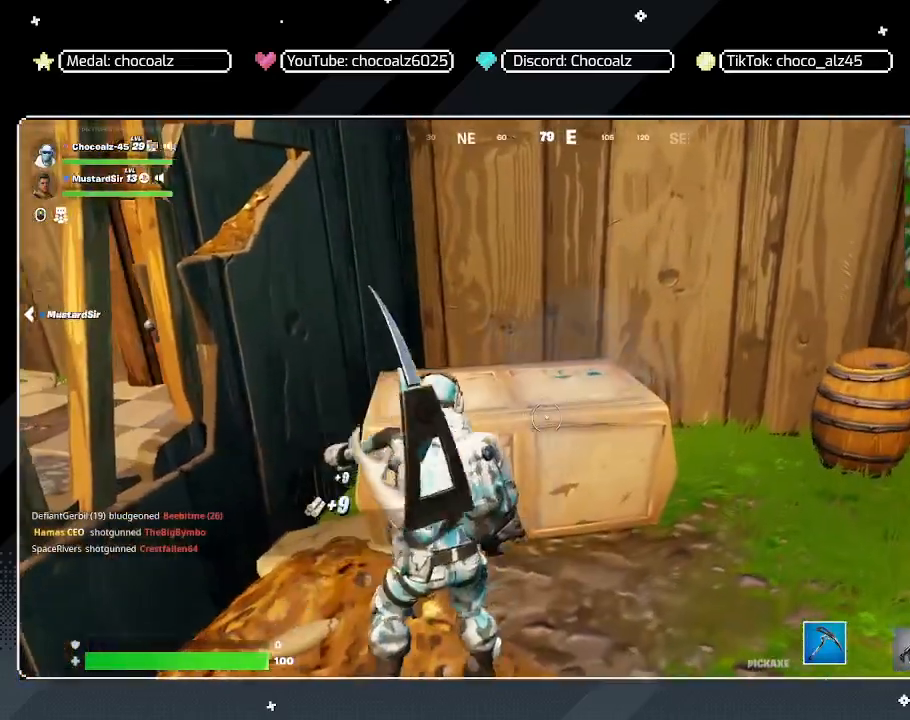
{"keys": ["a", "s"], "mouse": [], "mouse_move": "left", "events": []}
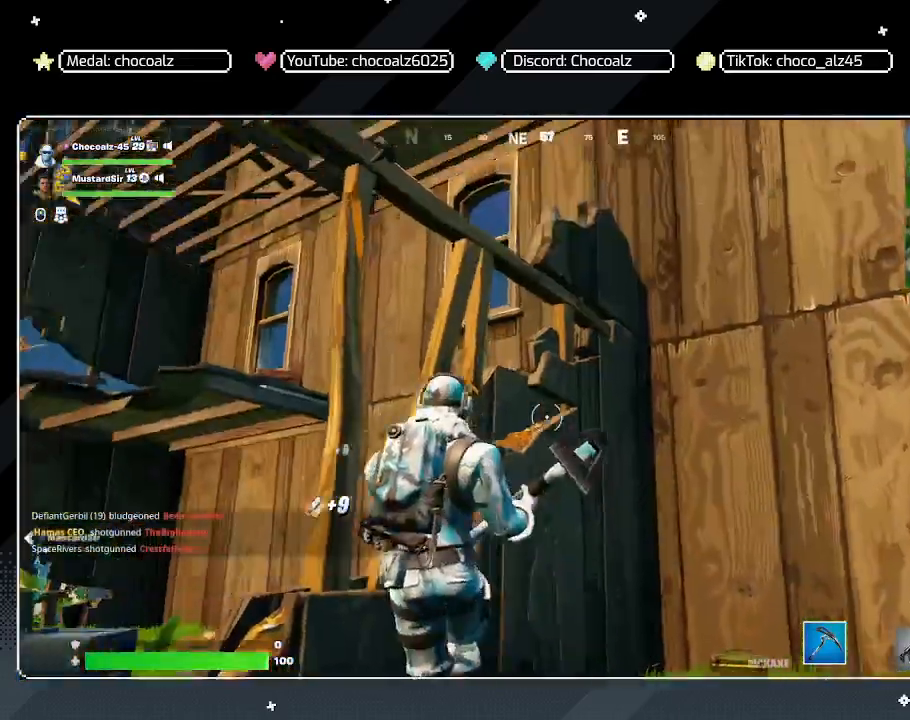
{"keys": ["d", "w"], "mouse": [], "mouse_move": "down", "events": [[183, "a", "up"], [183, "d", "down"], [183, "s", "up"], [383, "w", "down"]]}
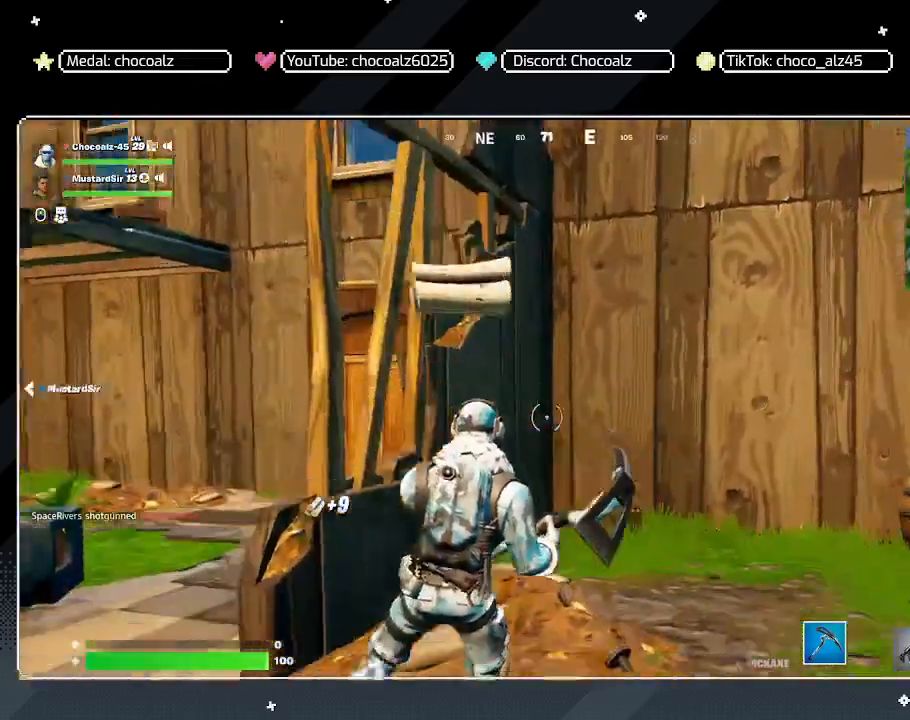
{"keys": ["d", "w"], "mouse": [], "mouse_move": "still", "events": []}
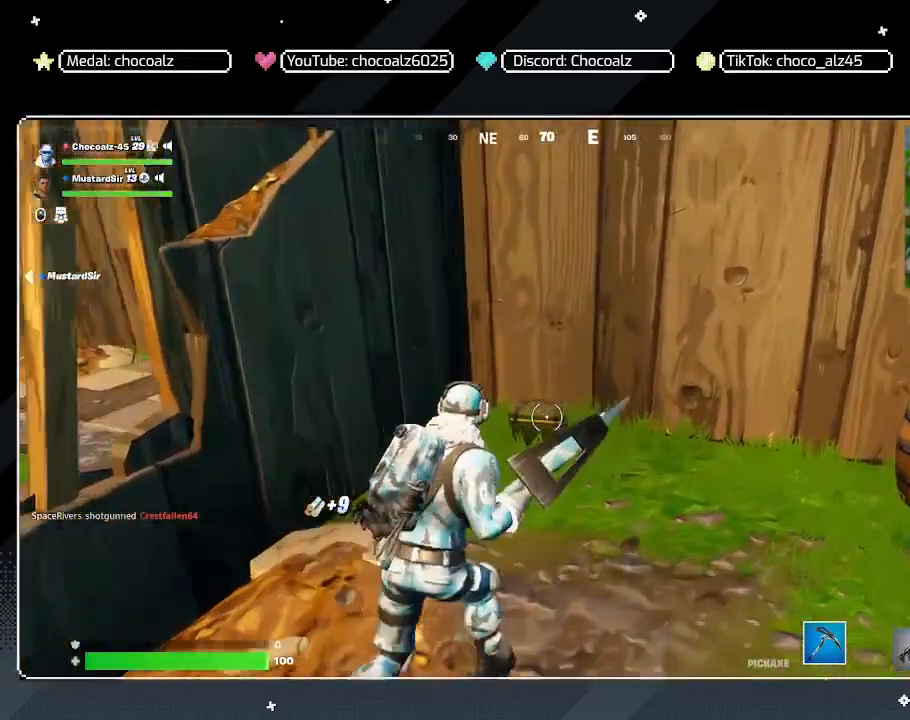
{"keys": ["w", "z"], "mouse": [], "mouse_move": "still", "events": [[117, "d", "up"], [267, "z", "down"]]}
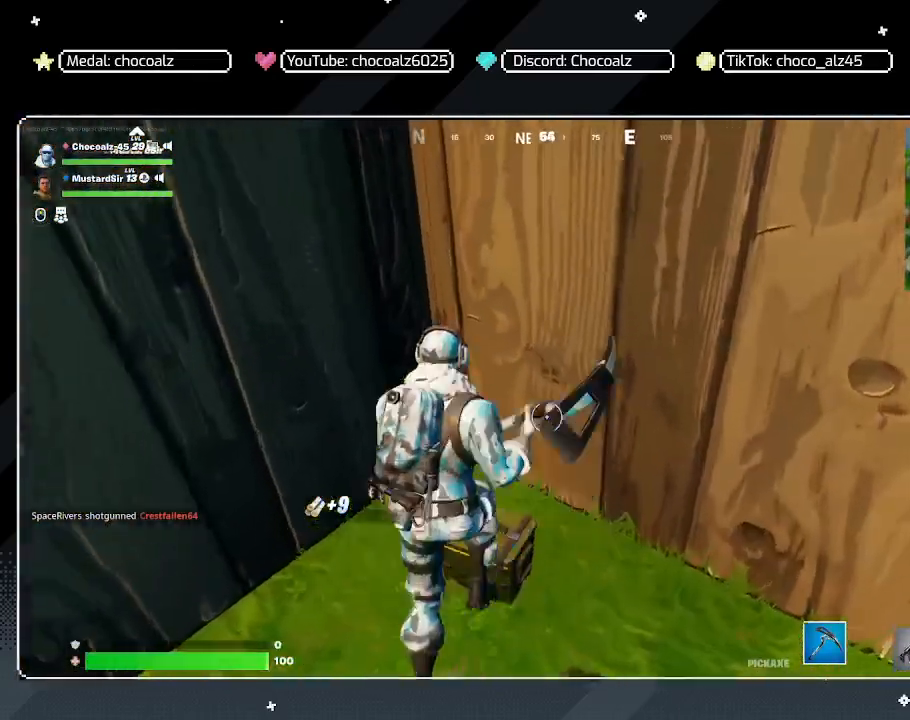
{"keys": ["s"], "mouse": [], "mouse_move": "right", "events": [[200, "z", "up"], [233, "w", "up"], [383, "s", "down"]]}
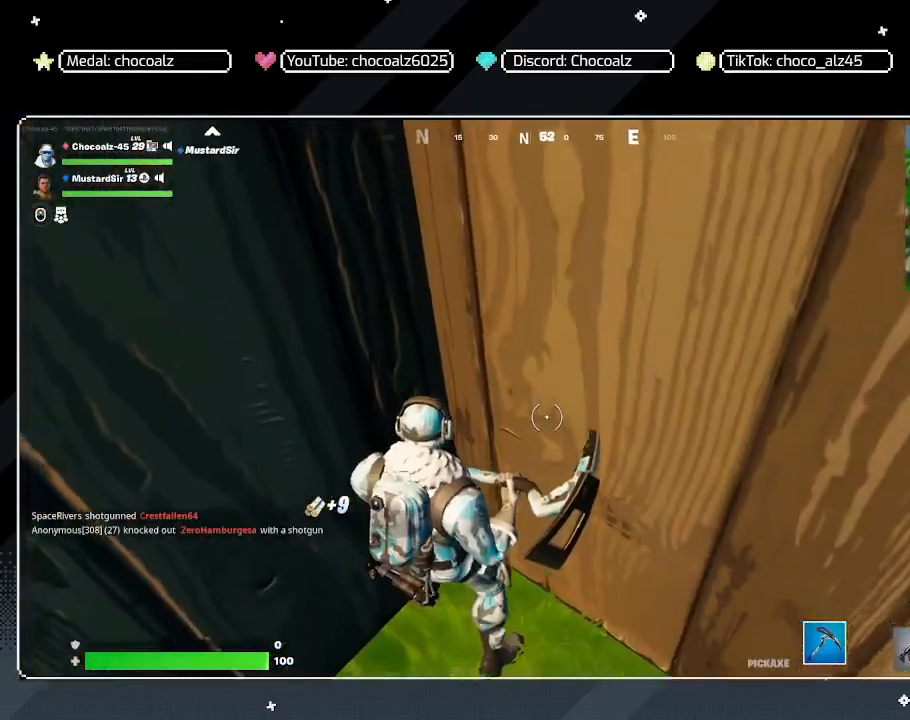
{"keys": [], "mouse": [], "mouse_move": "right", "events": [[433, "s", "up"]]}
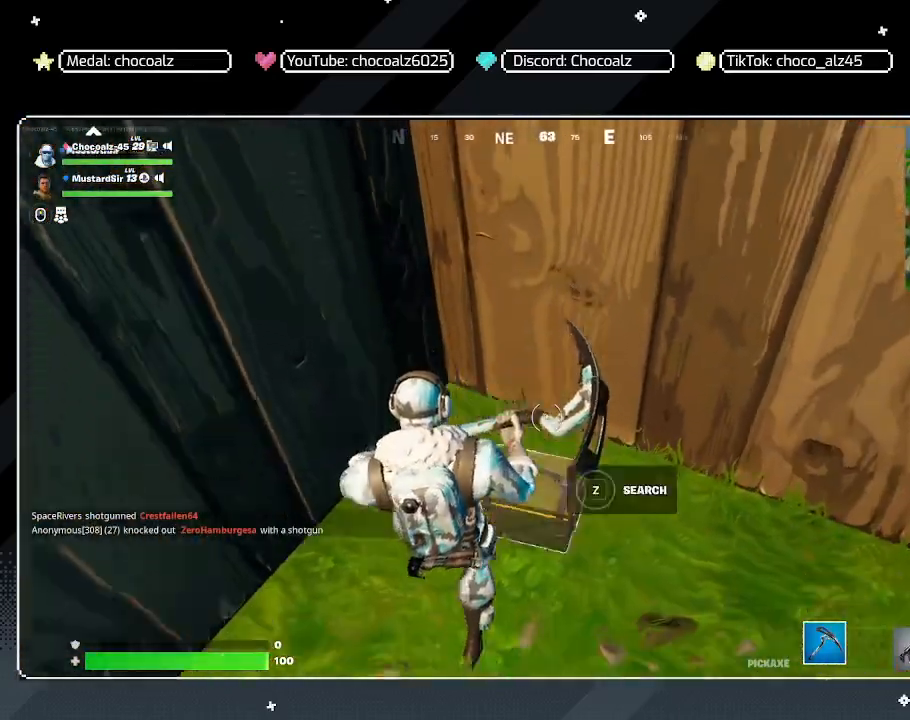
{"keys": ["z"], "mouse": [], "mouse_move": "still", "events": [[83, "z", "down"]]}
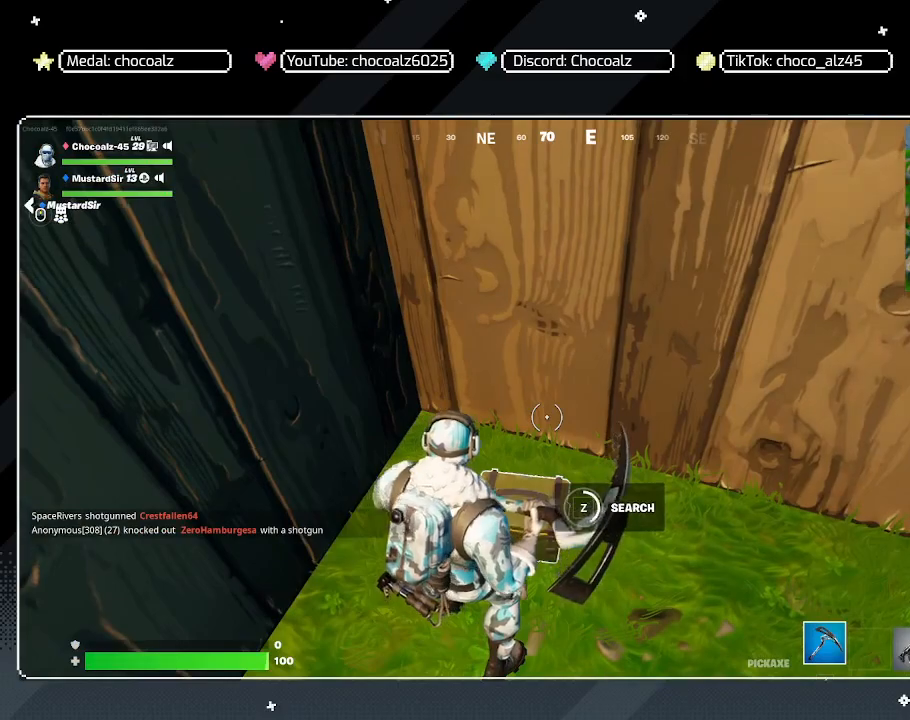
{"keys": ["z"], "mouse": [], "mouse_move": "still", "events": []}
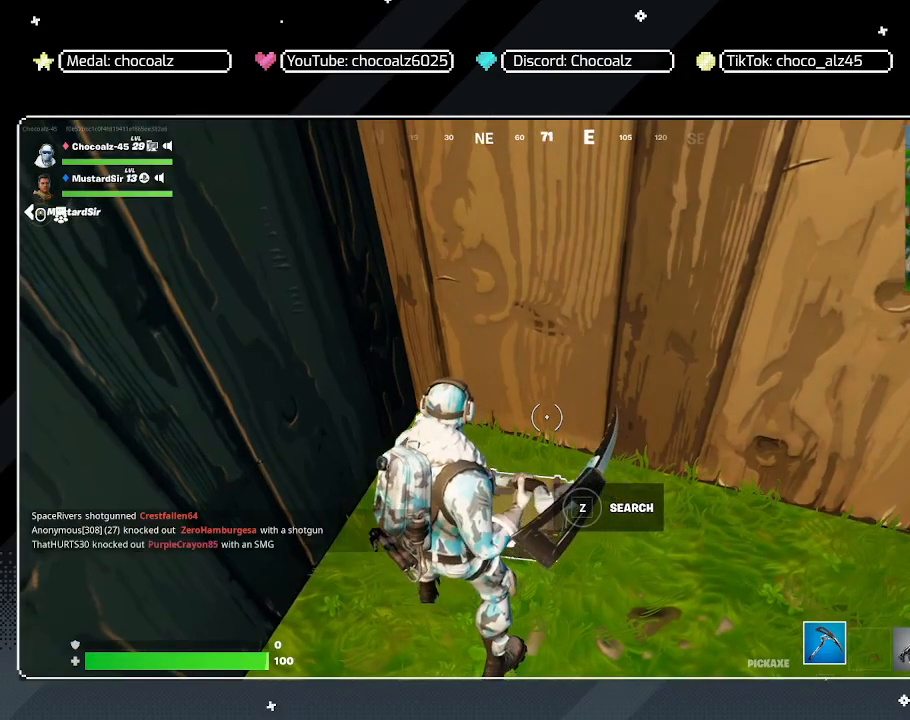
{"keys": ["a", "s"], "mouse": [], "events": [[150, "z", "up"], [250, "s", "down"], [383, "a", "down"]]}
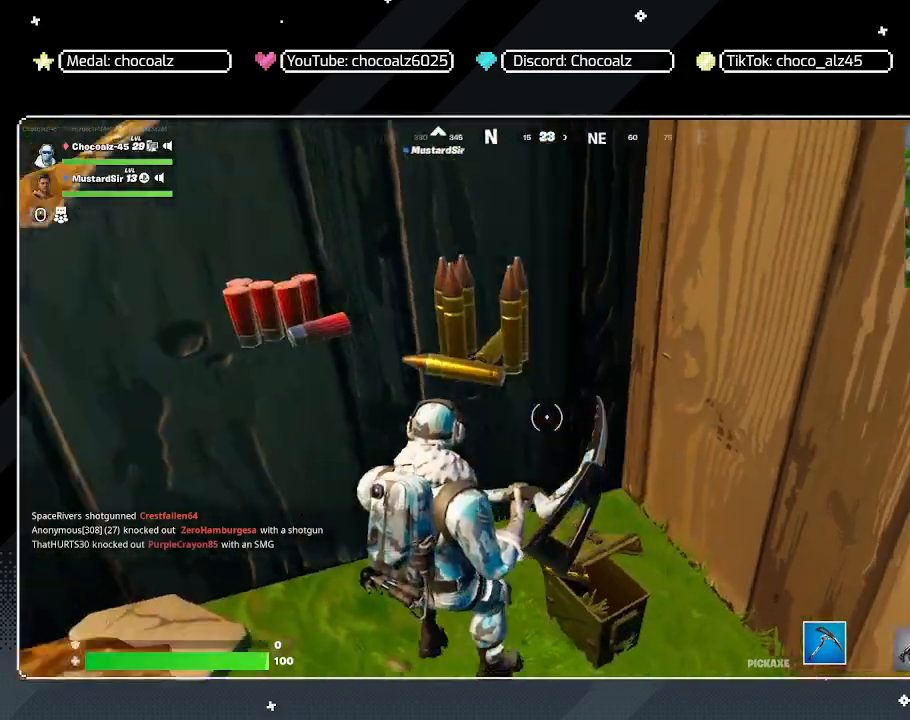
{"keys": ["a"], "mouse": [], "mouse_move": "still", "events": [[317, "s", "up"]]}
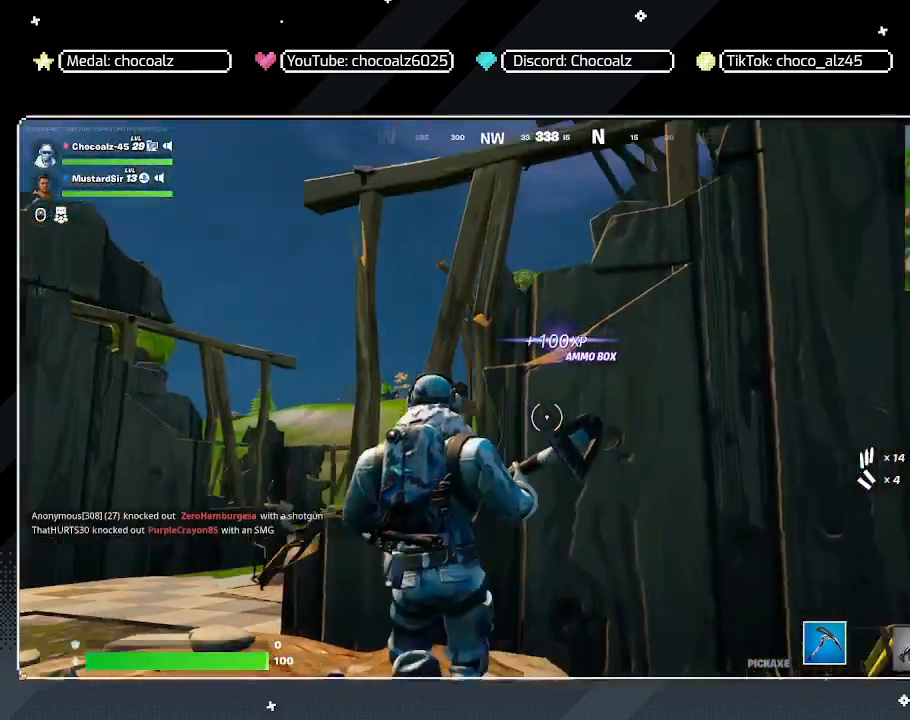
{"keys": ["a"], "mouse": [], "mouse_move": "left", "events": []}
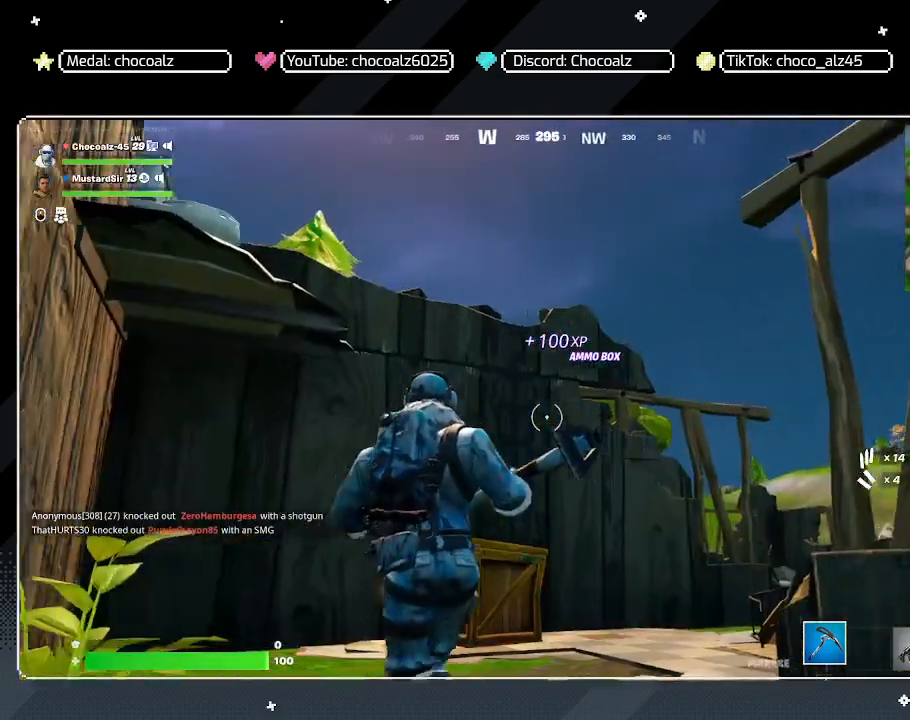
{"keys": [], "mouse": [], "mouse_move": "left", "events": [[17, "w", "down"], [67, "a", "up"], [300, "a", "down"], [433, "a", "up"], [483, "w", "up"]]}
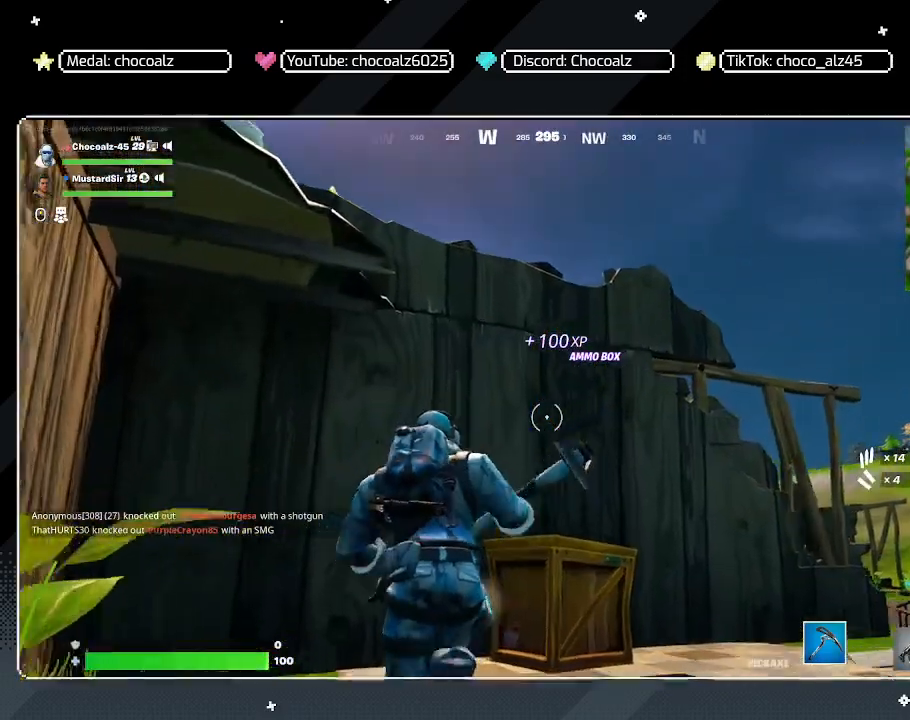
{"keys": ["shift", "space", "w"], "mouse": [], "mouse_move": "still", "events": [[83, "d", "down"], [267, "d", "up"], [300, "w", "down"], [400, "a", "down"], [400, "shift", "down"], [450, "a", "up"], [500, "space", "down"]]}
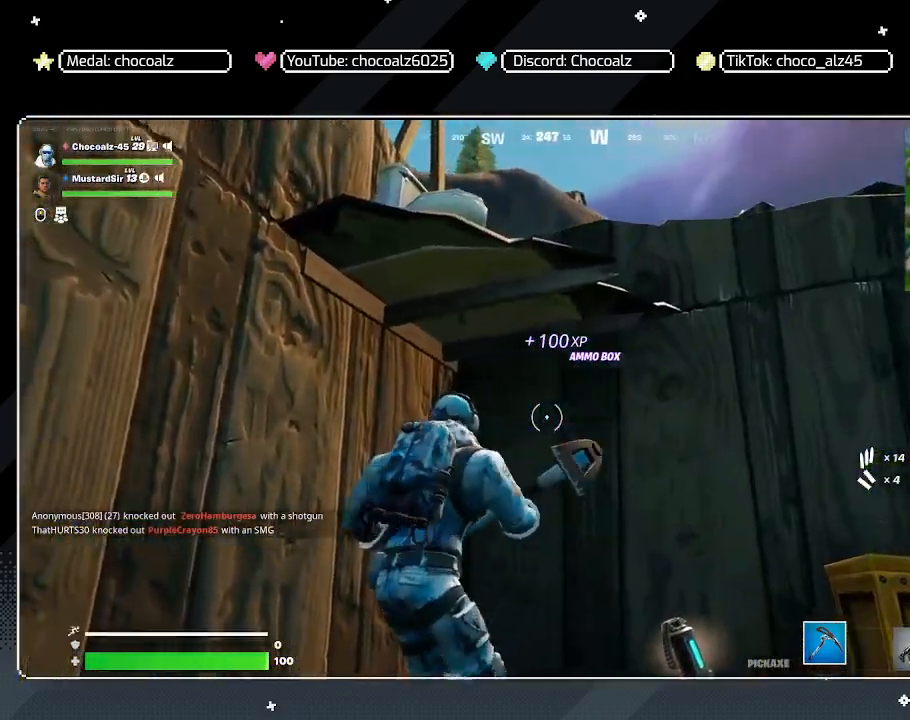
{"keys": [], "mouse": [], "mouse_move": "down", "events": [[367, "shift", "up"], [417, "space", "up"], [417, "w", "up"]]}
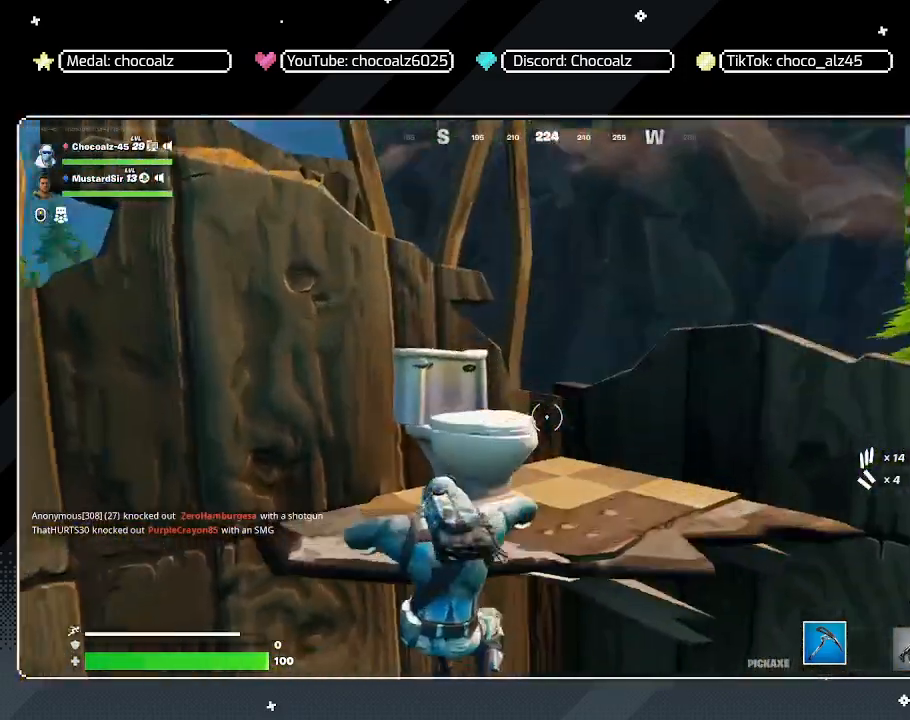
{"keys": [], "mouse": [], "mouse_move": "up-left", "events": [[17, "w", "down"], [250, "w", "up"], [300, "d", "down"], [400, "d", "up"]]}
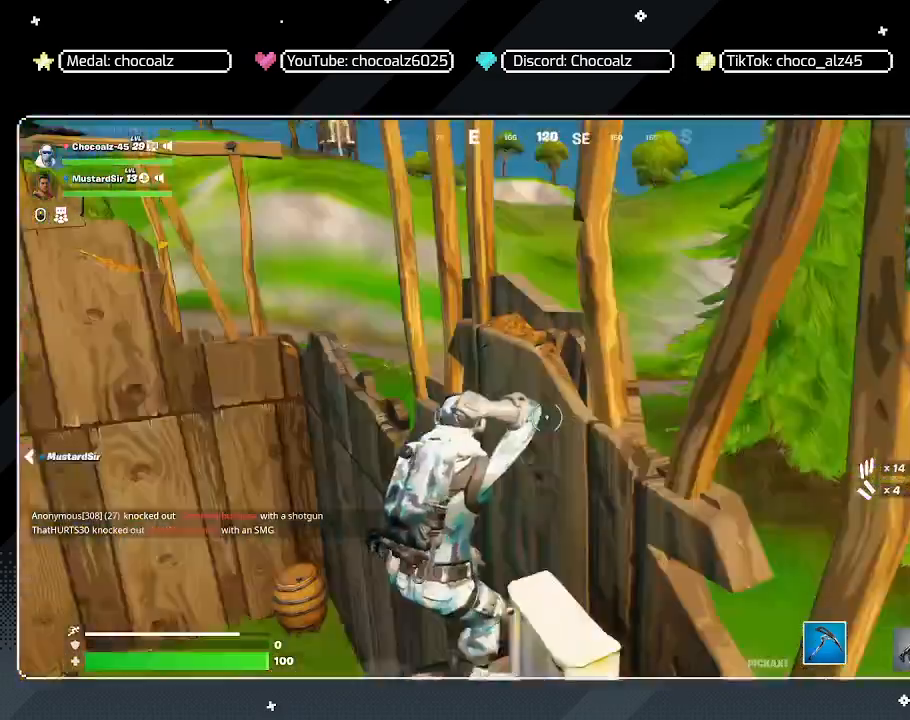
{"keys": [], "mouse": [], "mouse_move": "up-right", "events": []}
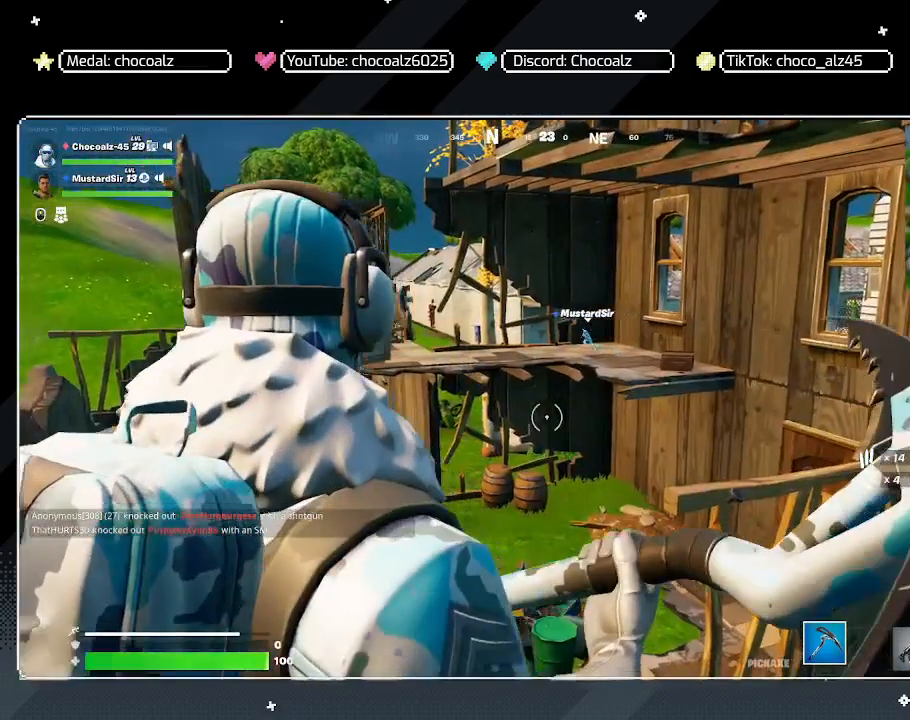
{"keys": ["a"], "mouse": [], "mouse_move": "still", "events": [[183, "a", "down"]]}
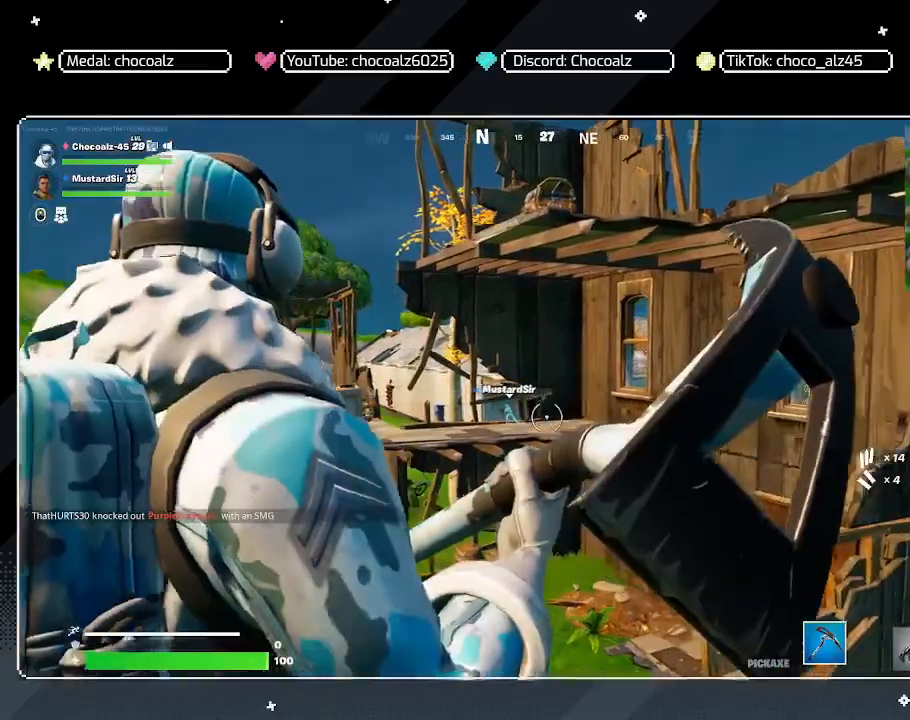
{"keys": ["w"], "mouse": [], "mouse_move": "still", "events": [[17, "a", "up"], [483, "w", "down"]]}
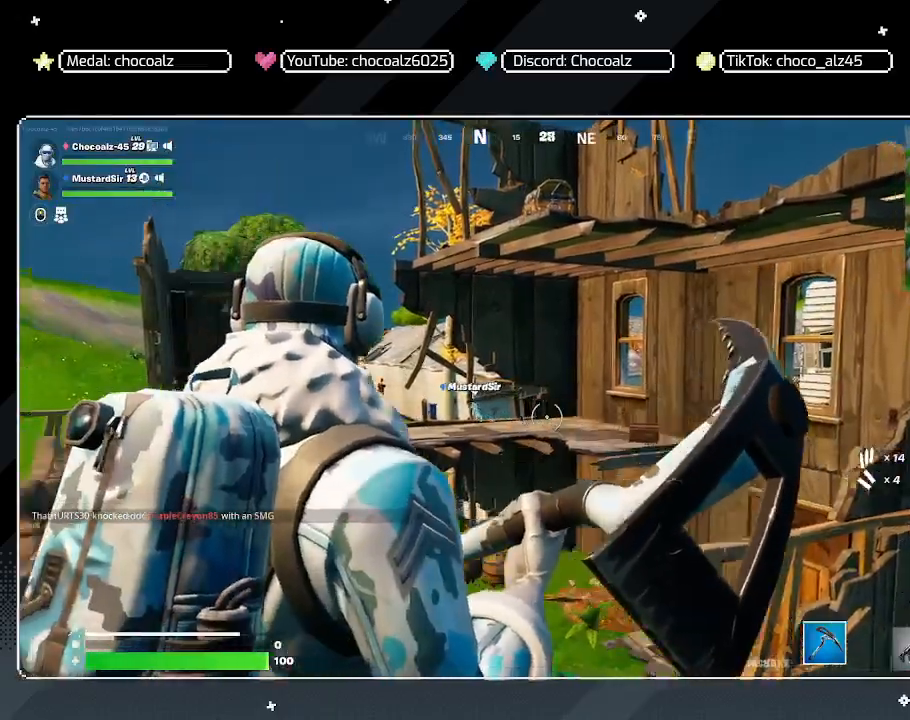
{"keys": ["shift", "space", "w"], "mouse": [], "mouse_move": "still", "events": [[33, "shift", "down"], [267, "space", "down"]]}
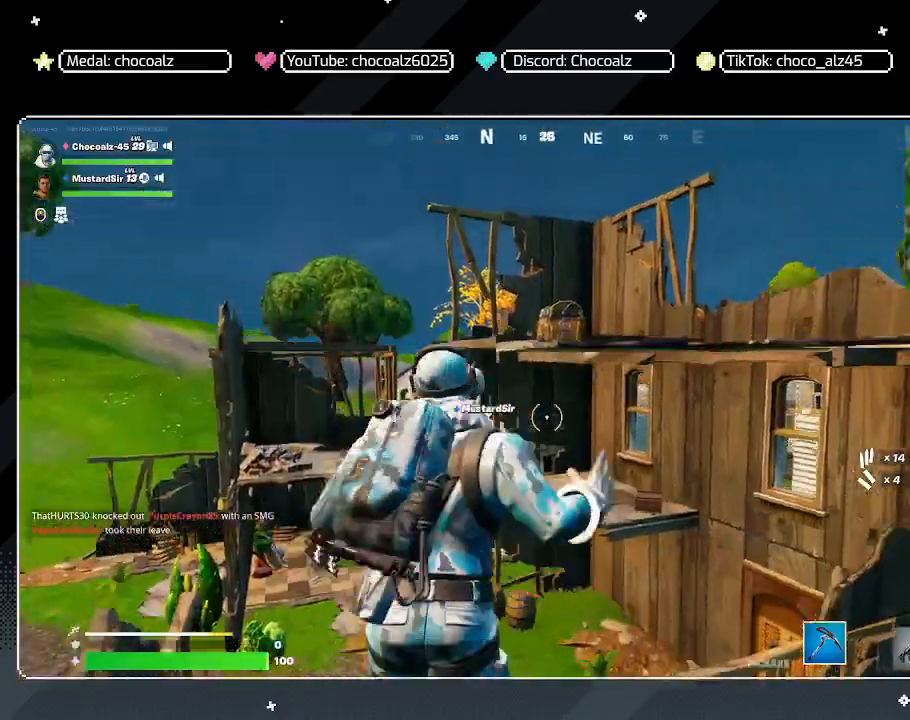
{"keys": ["shift", "w"], "mouse": [], "mouse_move": "still", "events": [[467, "space", "up"]]}
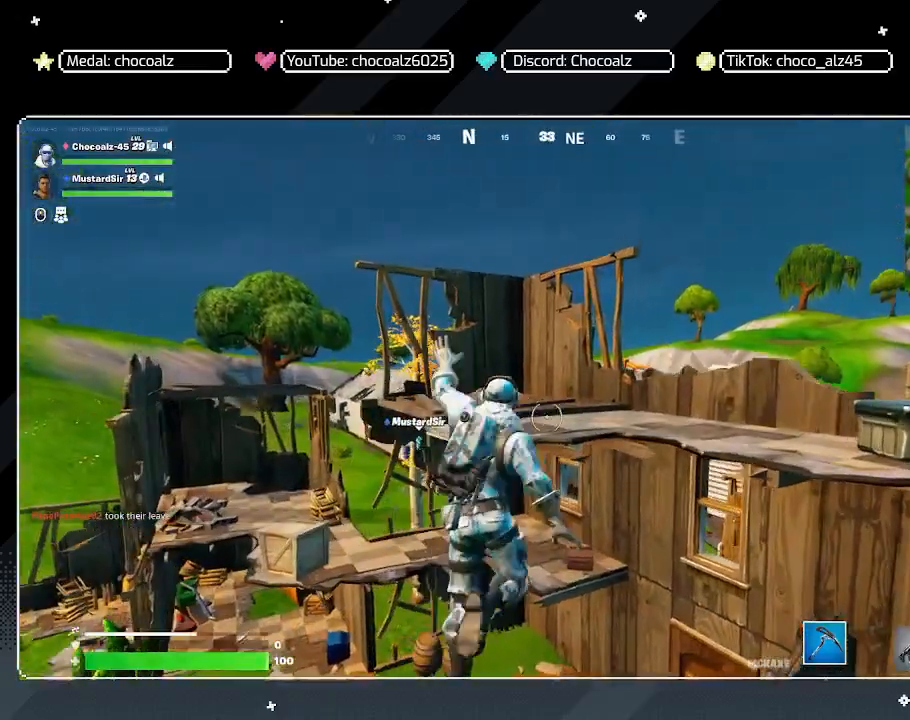
{"keys": ["a"], "mouse": [], "mouse_move": "left", "events": [[17, "shift", "up"], [100, "space", "down"], [150, "d", "down"], [200, "w", "up"], [250, "space", "up"], [300, "d", "up"], [350, "a", "down"]]}
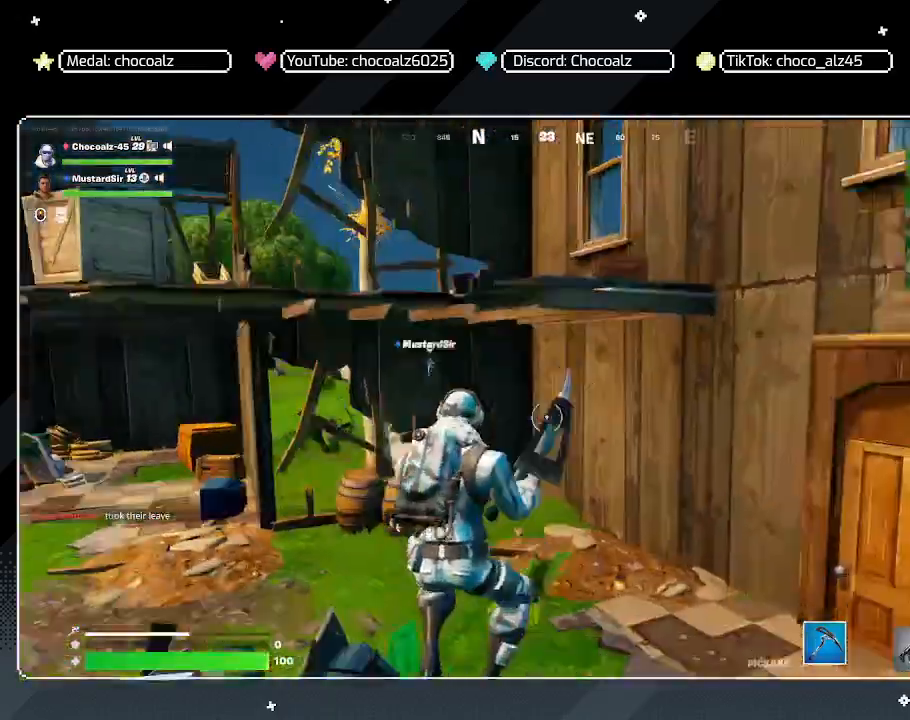
{"keys": ["a", "space"], "mouse": [], "mouse_move": "still", "events": [[400, "space", "down"]]}
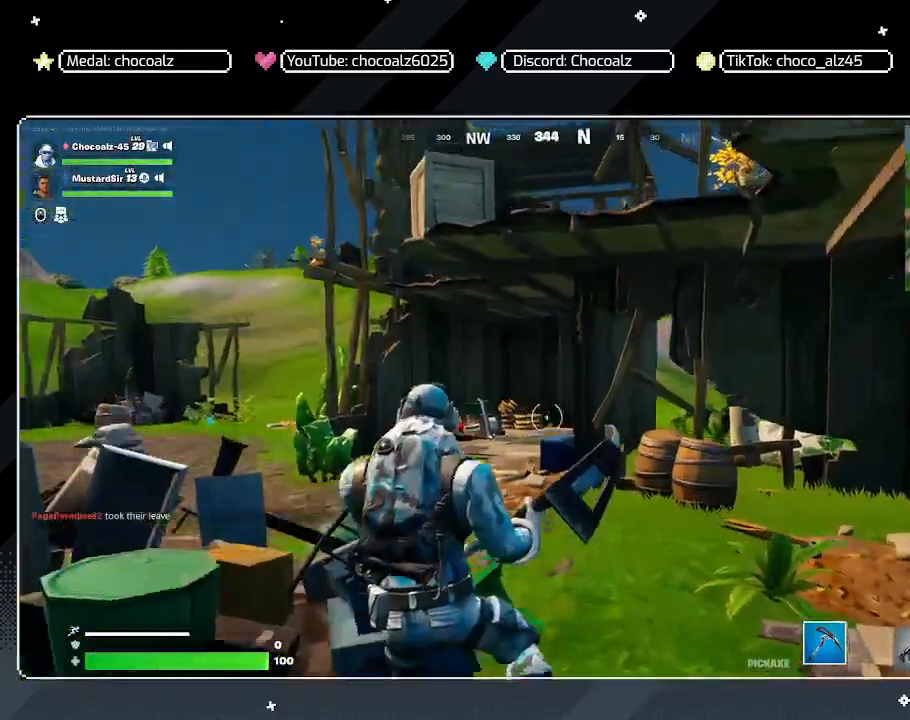
{"keys": ["a"], "mouse": [], "mouse_move": "still", "events": [[50, "f", "down"], [133, "space", "up"], [200, "f", "up"], [333, "e", "down"], [417, "e", "up"]]}
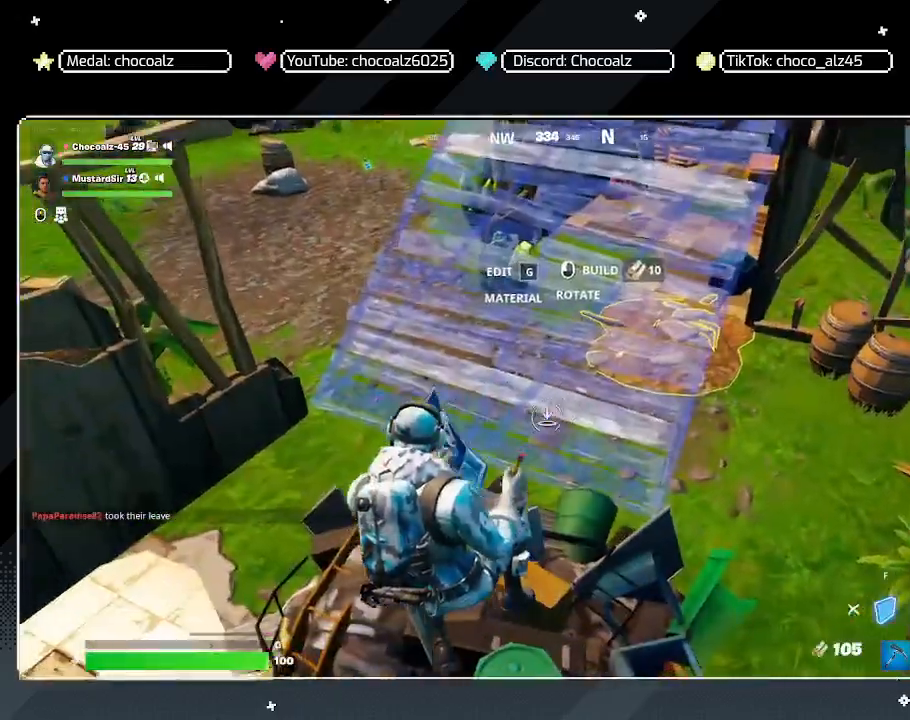
{"keys": ["a"], "mouse": [], "mouse_move": "up", "events": [[433, "w", "down"], [483, "w", "up"]]}